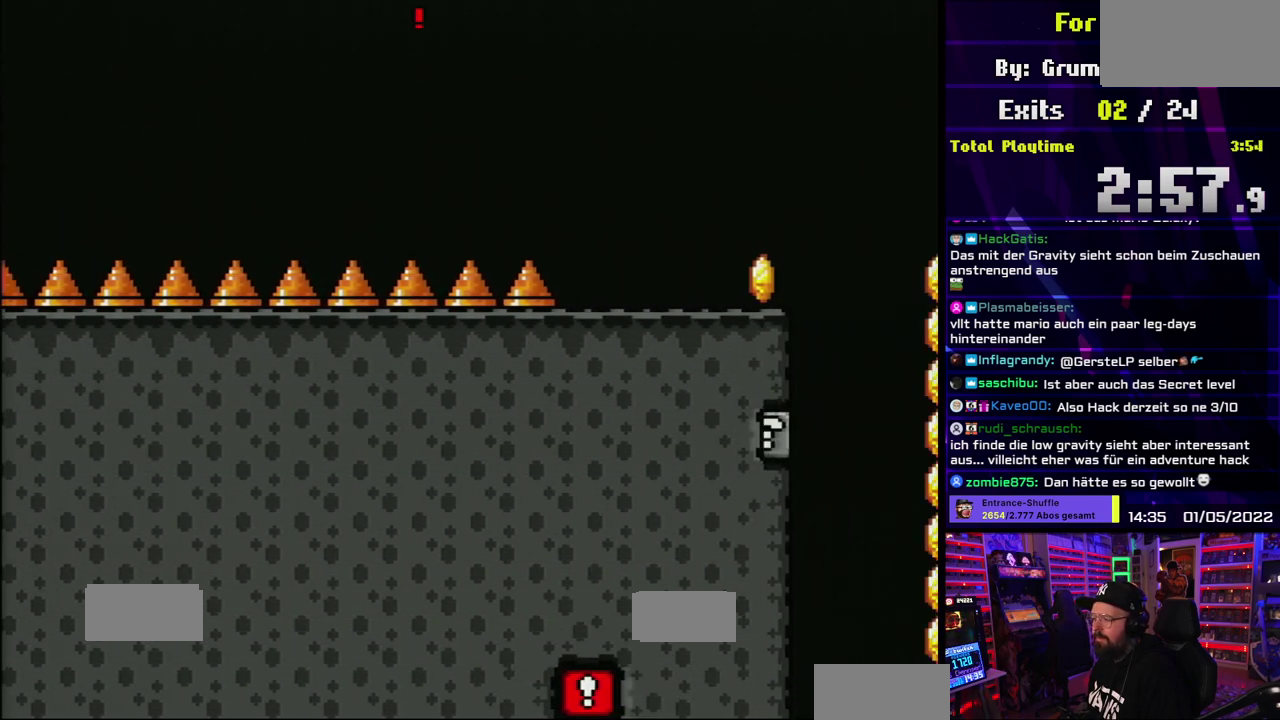
Gameplay with a controller (Nintendo layout); each line is a JSON object with the inputs held at the frame after it. "events" lists button and stick changes between this image and that frame as [ms after this image, input, new state], when the widget could be followed in between. Not read: L3 R3.
{"buttons": ["A", "X"], "events": [[117, "DPAD_RIGHT", "down"], [150, "DPAD_UP", "down"], [200, "DPAD_RIGHT", "up"], [200, "DPAD_UP", "up"], [467, "A", "down"]]}
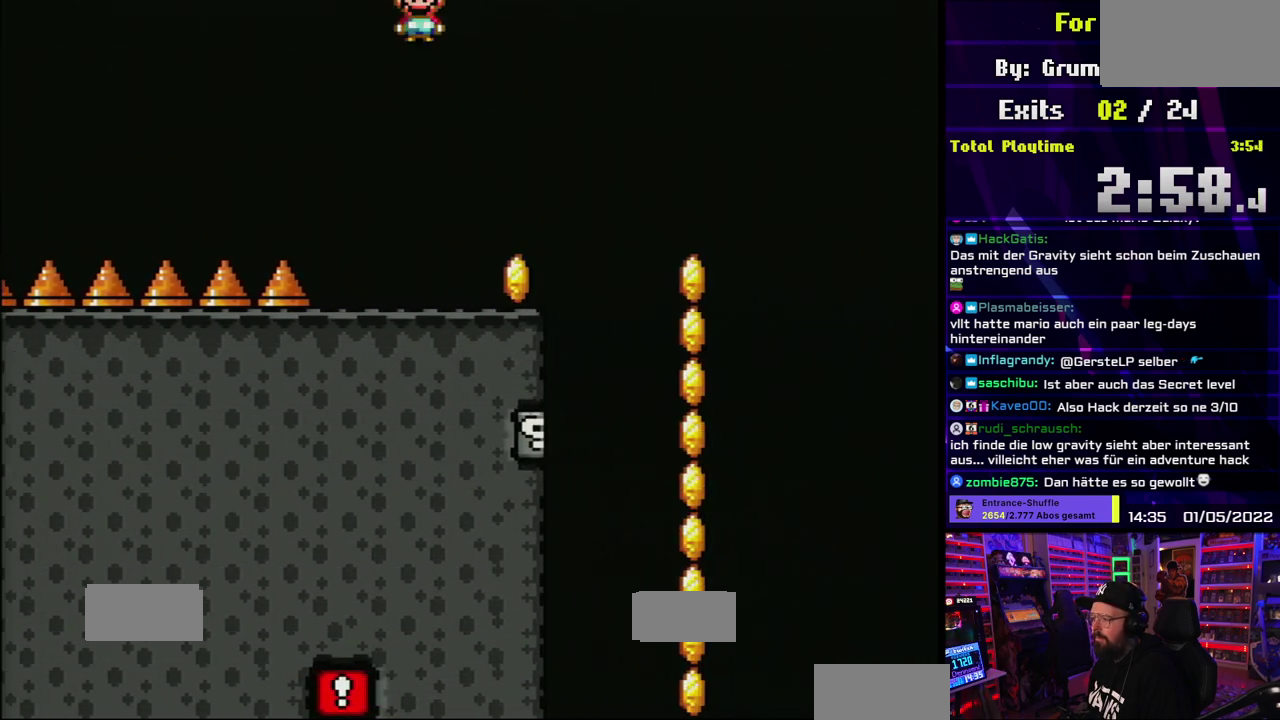
{"buttons": ["X"], "events": [[167, "A", "up"]]}
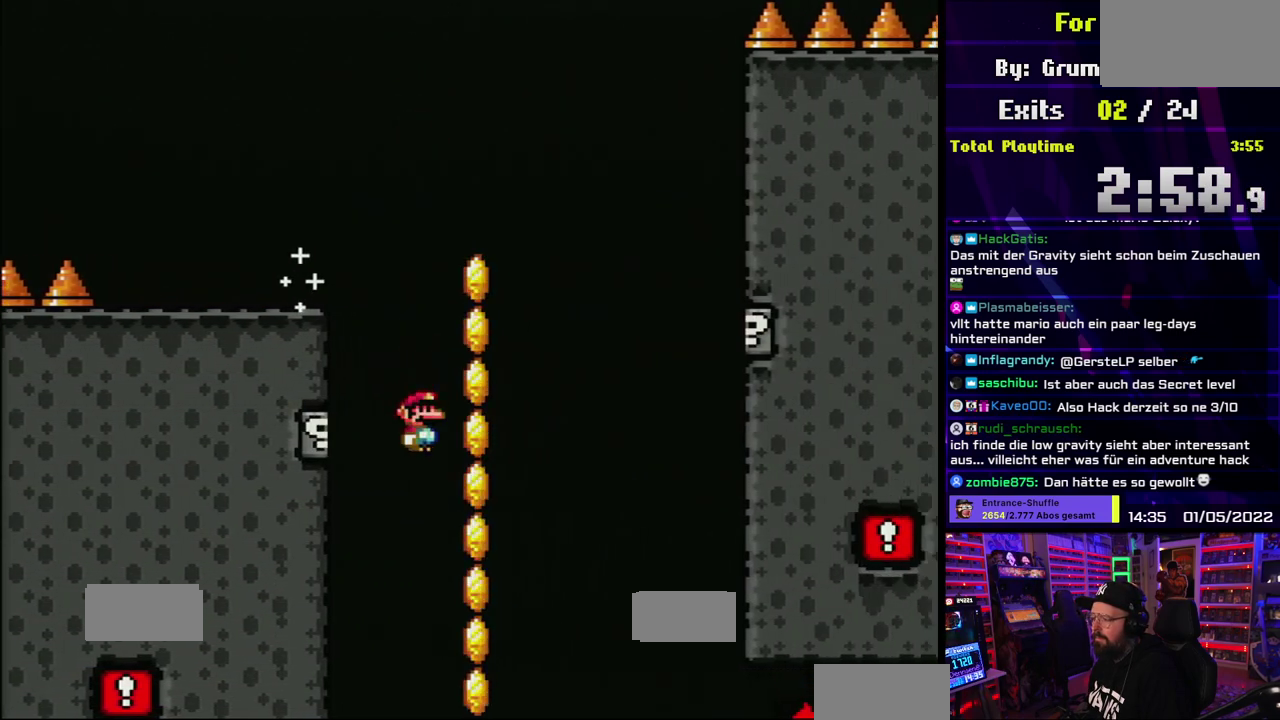
{"buttons": ["X"], "events": []}
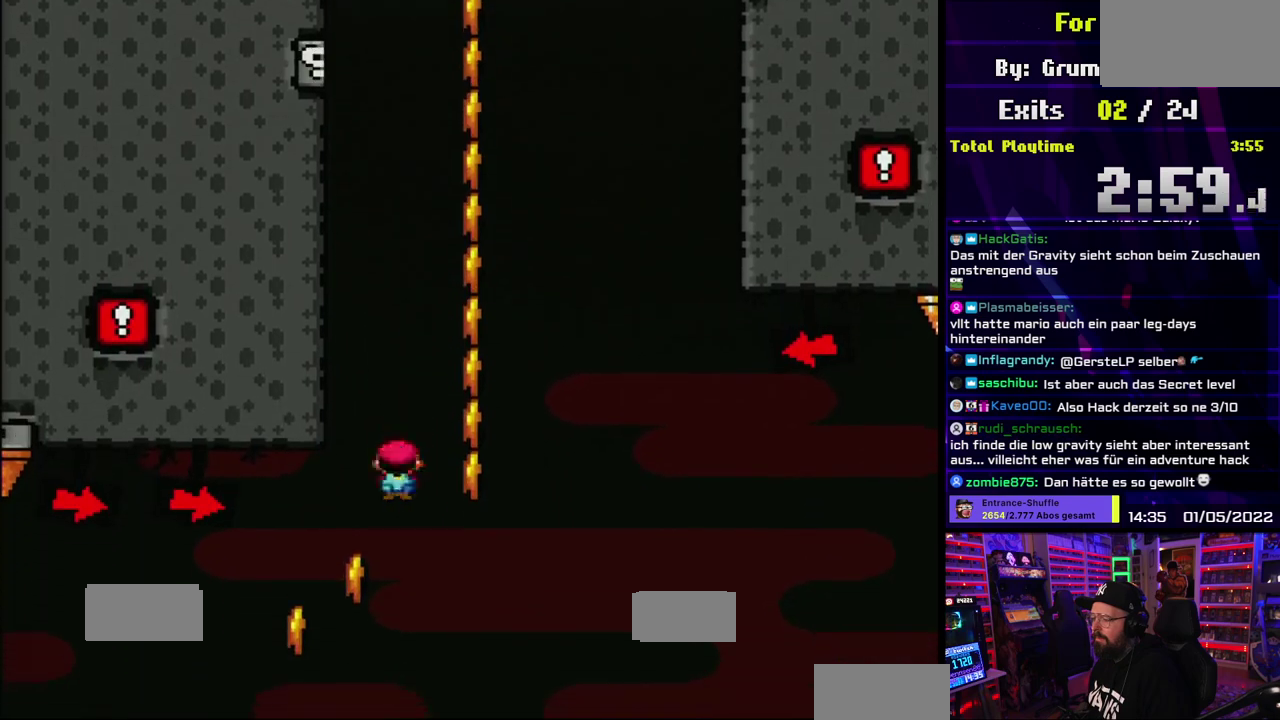
{"buttons": ["X"], "events": []}